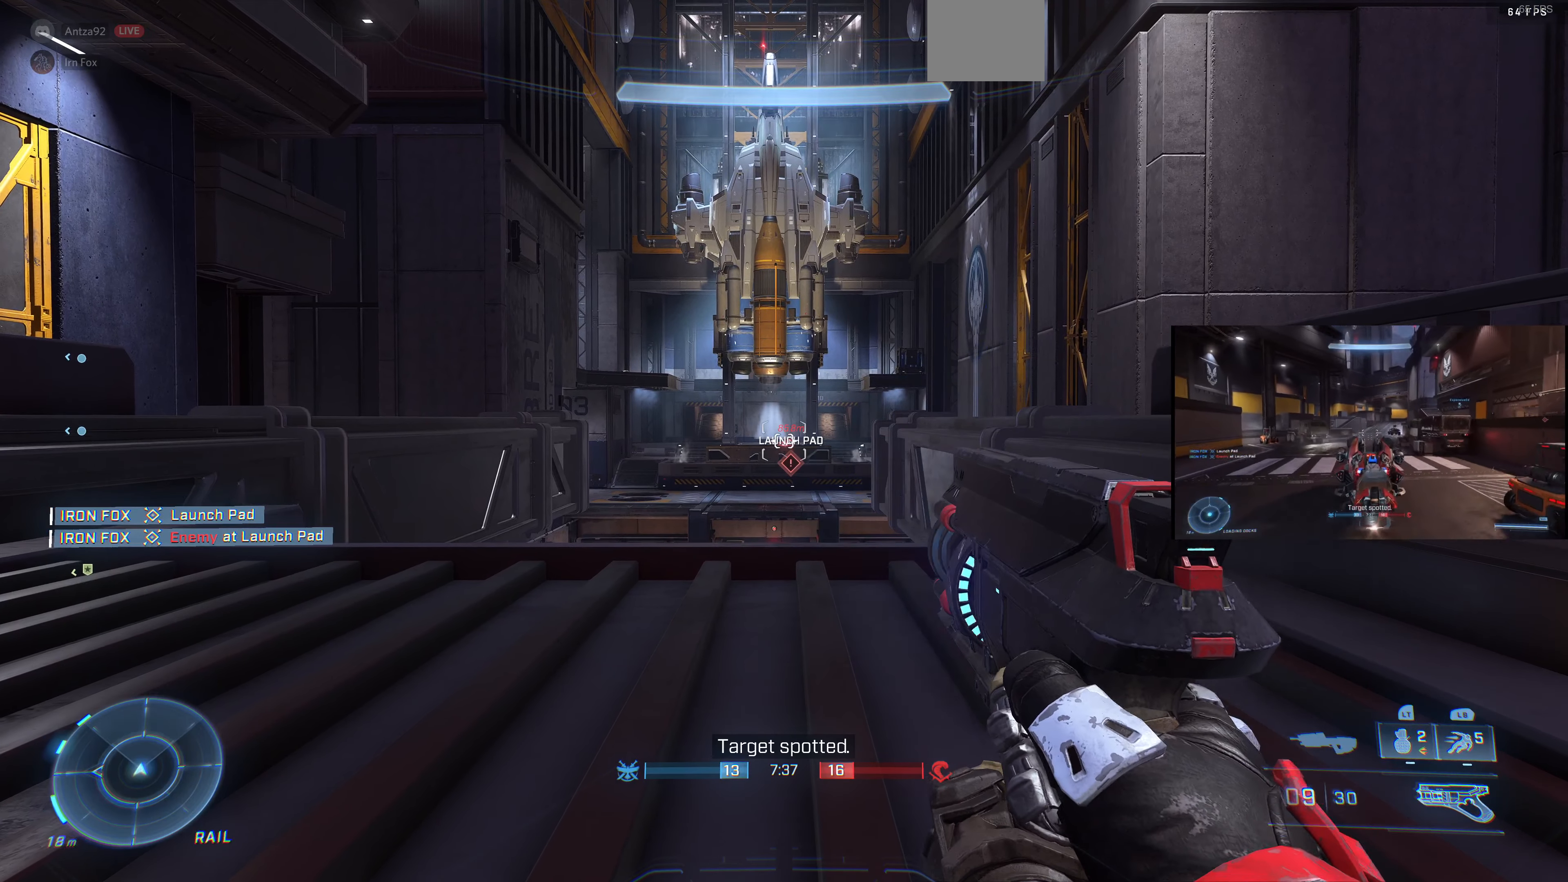
Gameplay with a controller (PlayStation layout); each line is a JSON object with the inputs held at the frame after it. "events" lists button and stick changes between this image and that frame as [ms after this image, input, new state], when the widget could be followed in between.
{"buttons": [], "left_stick": "center", "right_stick": "center", "events": [[266, "R2", "down"], [433, "R2", "up"]]}
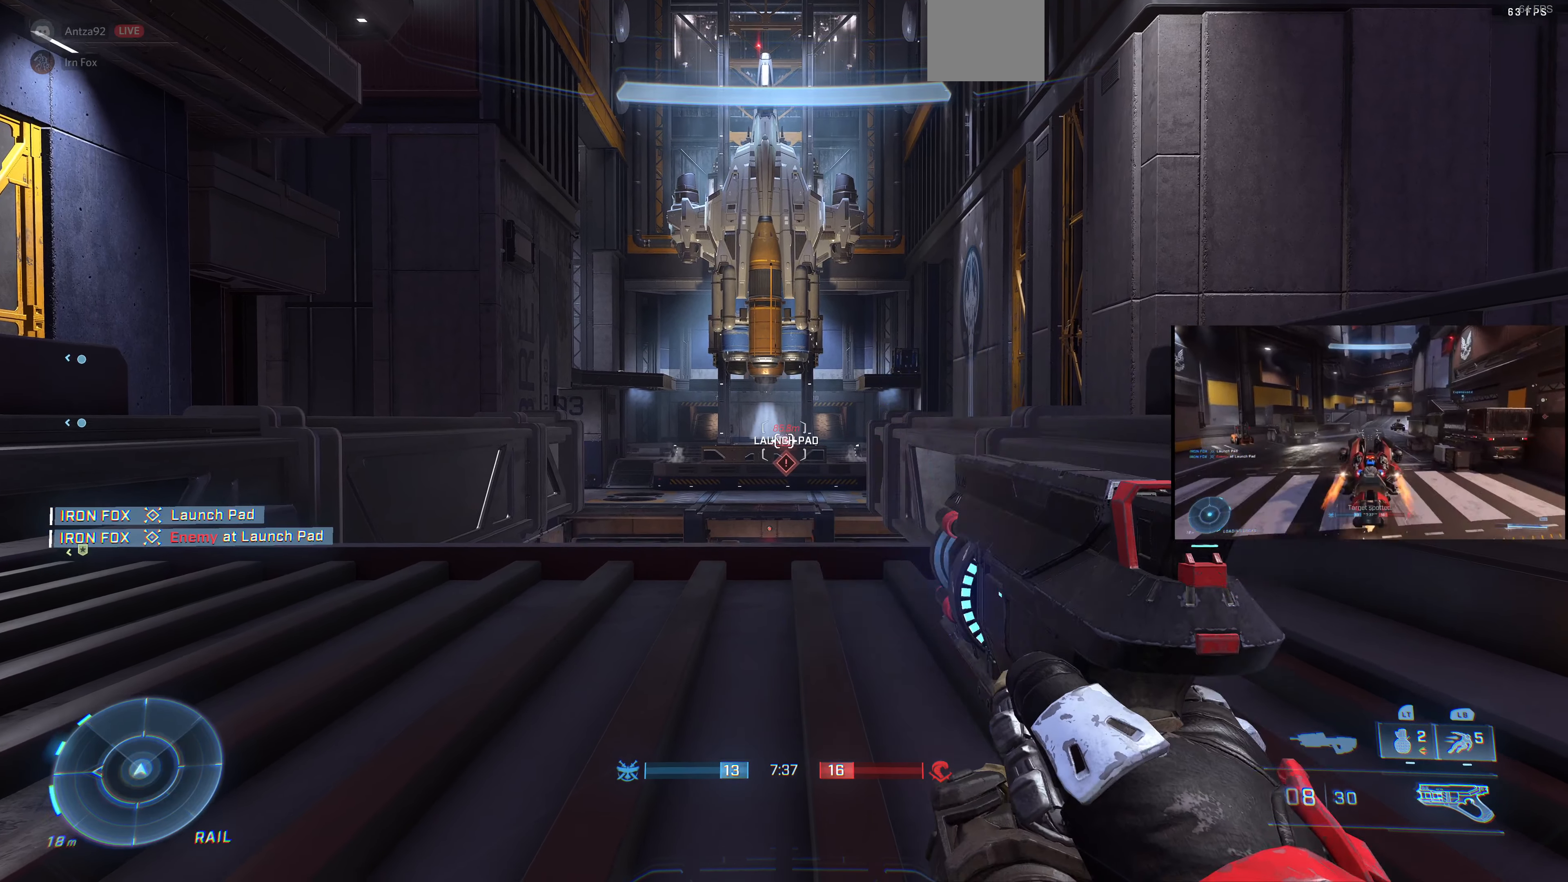
{"buttons": [], "left_stick": "center", "right_stick": "center", "events": [[233, "R2", "down"], [366, "R2", "up"]]}
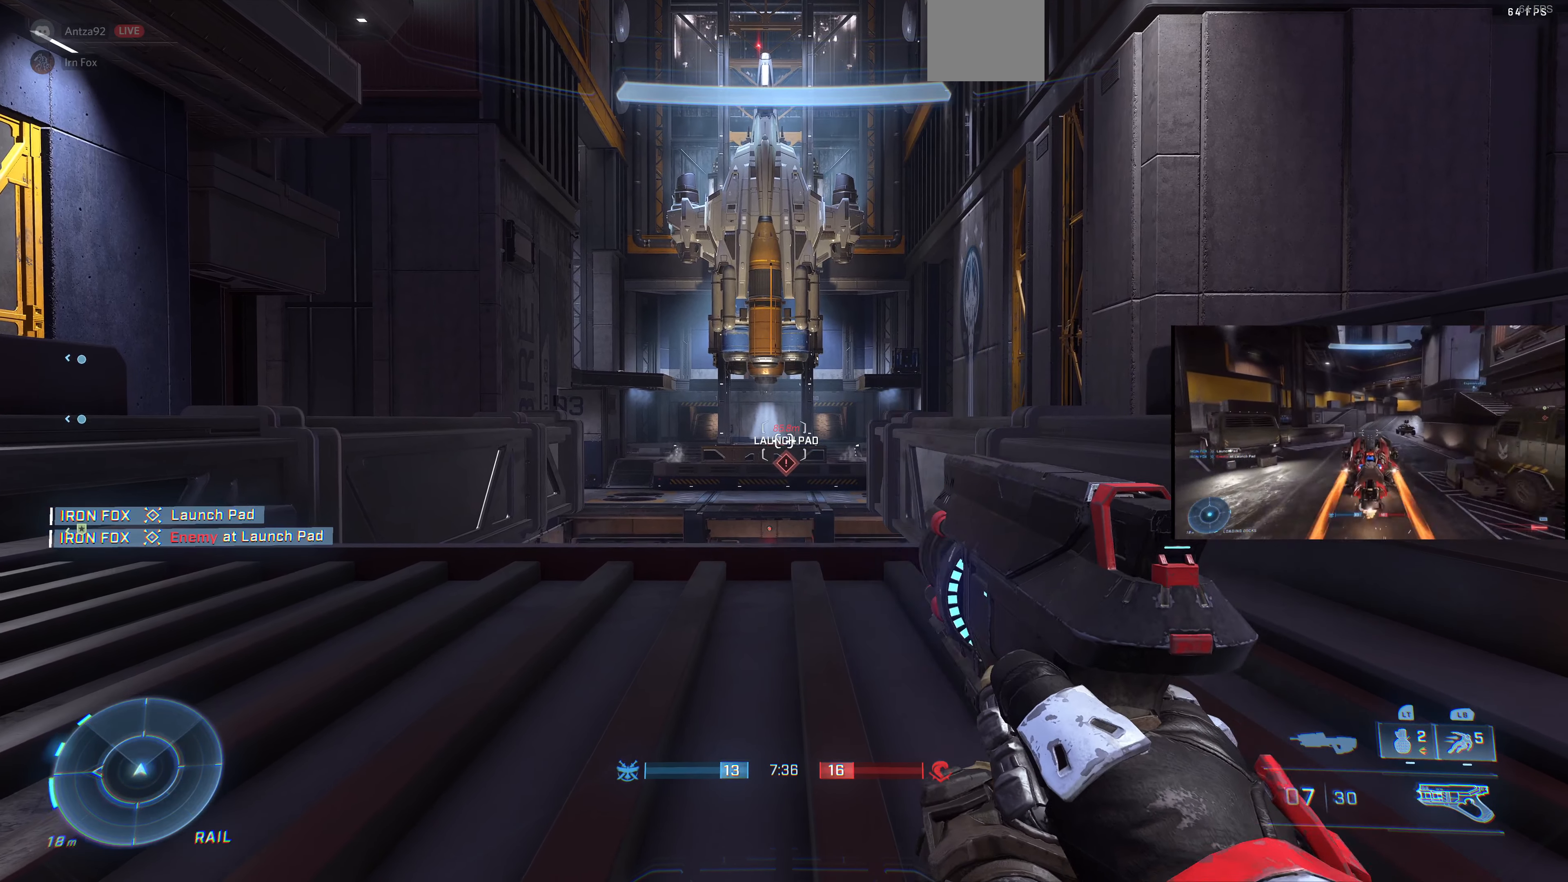
{"buttons": [], "left_stick": "center", "right_stick": "center", "events": [[200, "R2", "down"], [333, "R2", "up"]]}
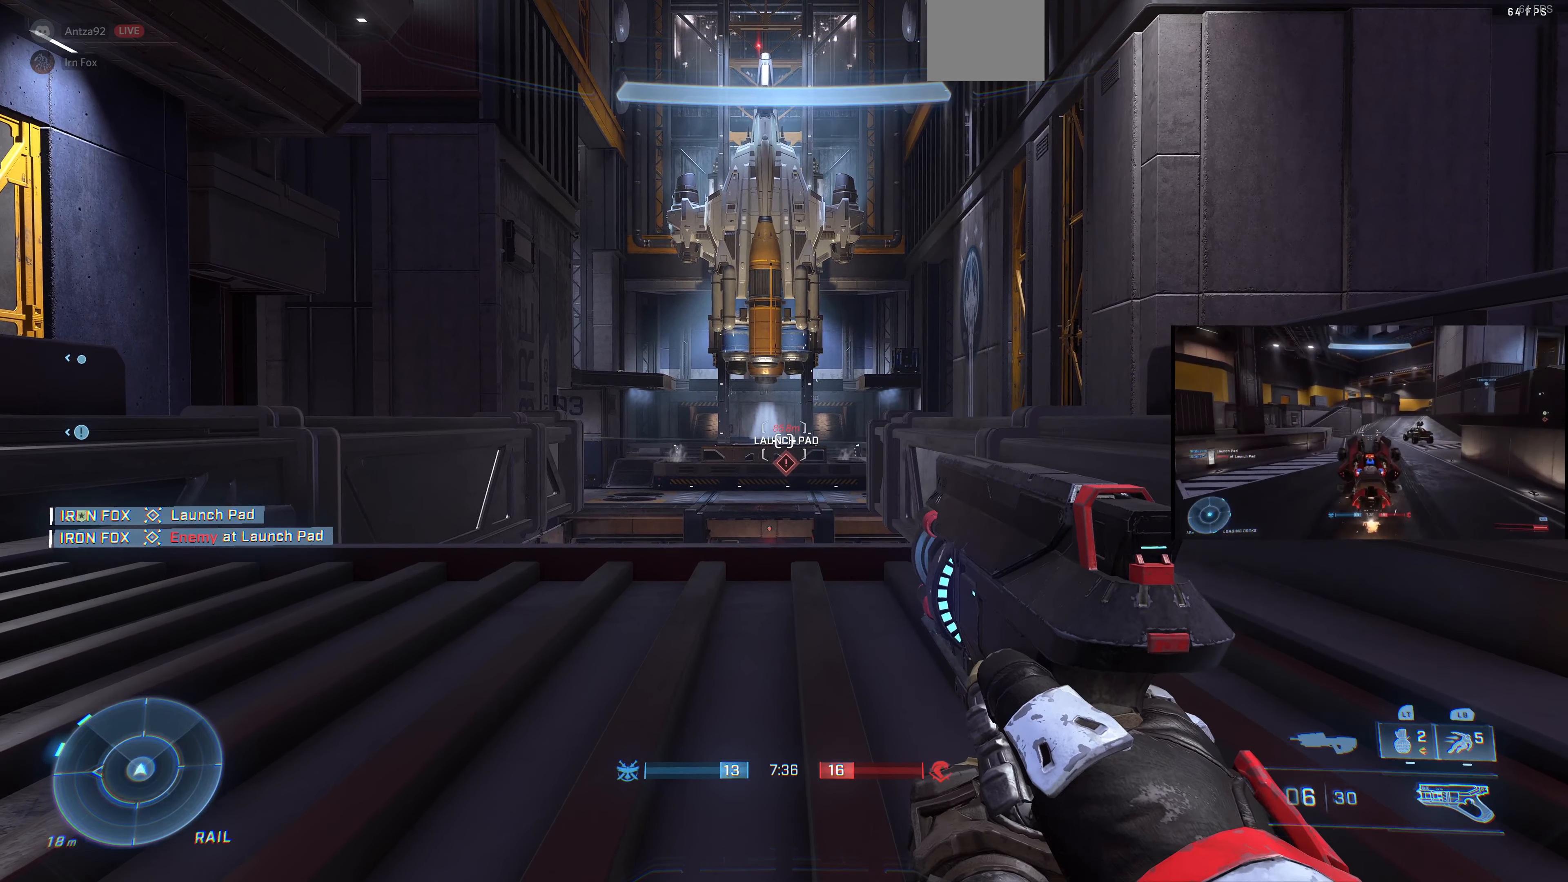
{"buttons": ["L3"], "left_stick": "center", "right_stick": "center", "events": [[200, "L3", "down"], [366, "R1", "down"], [466, "R1", "up"]]}
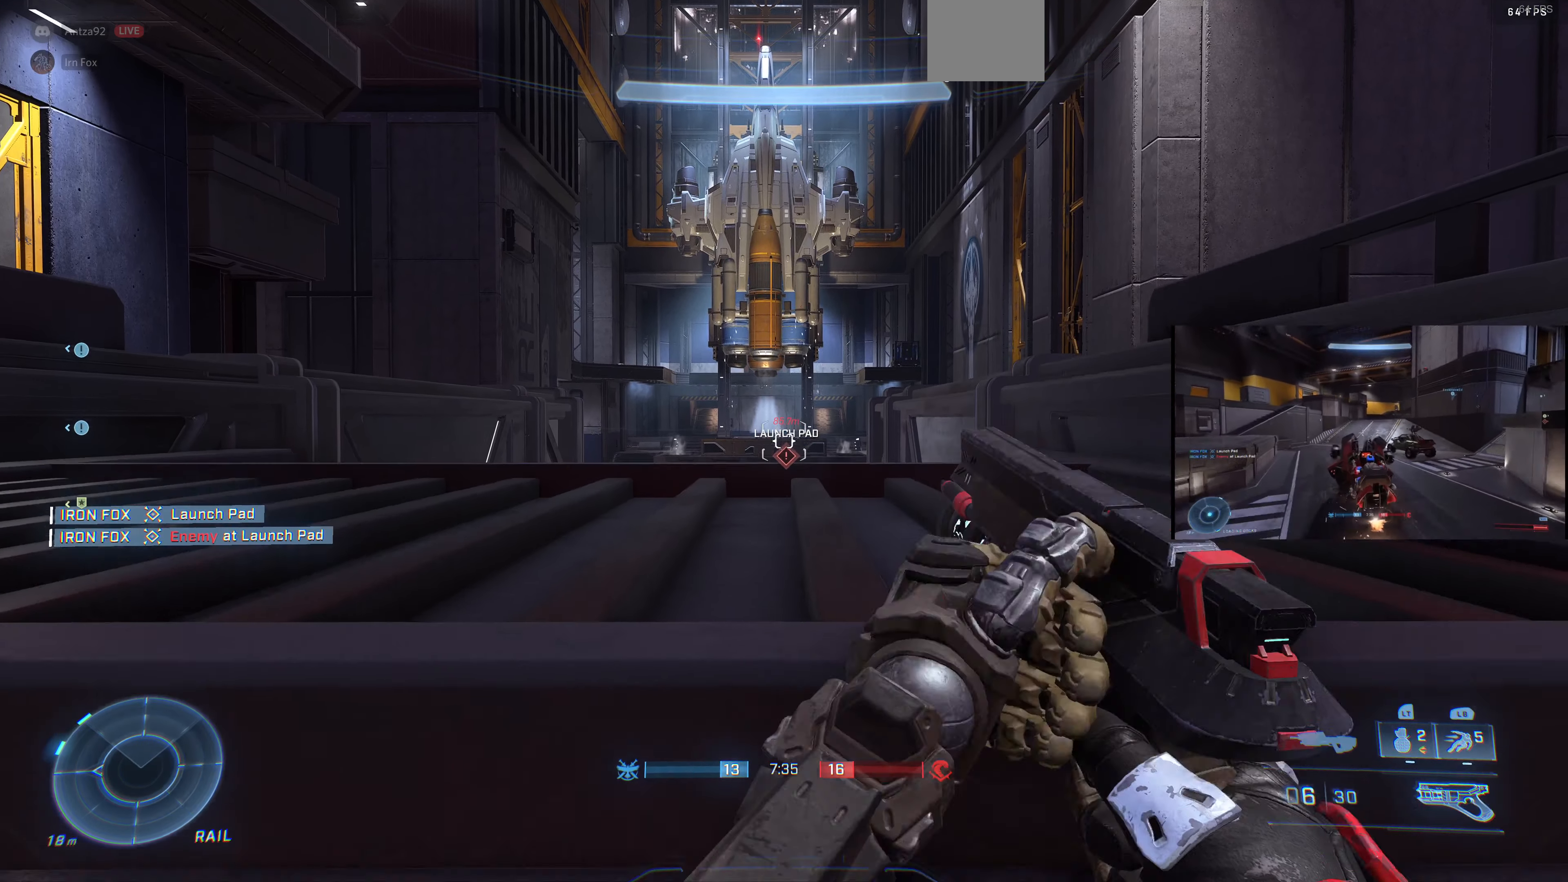
{"buttons": ["L3"], "left_stick": "center", "right_stick": "center", "events": [[66, "left_stick", "down"], [233, "left_stick", "down-right"], [433, "left_stick", "center"]]}
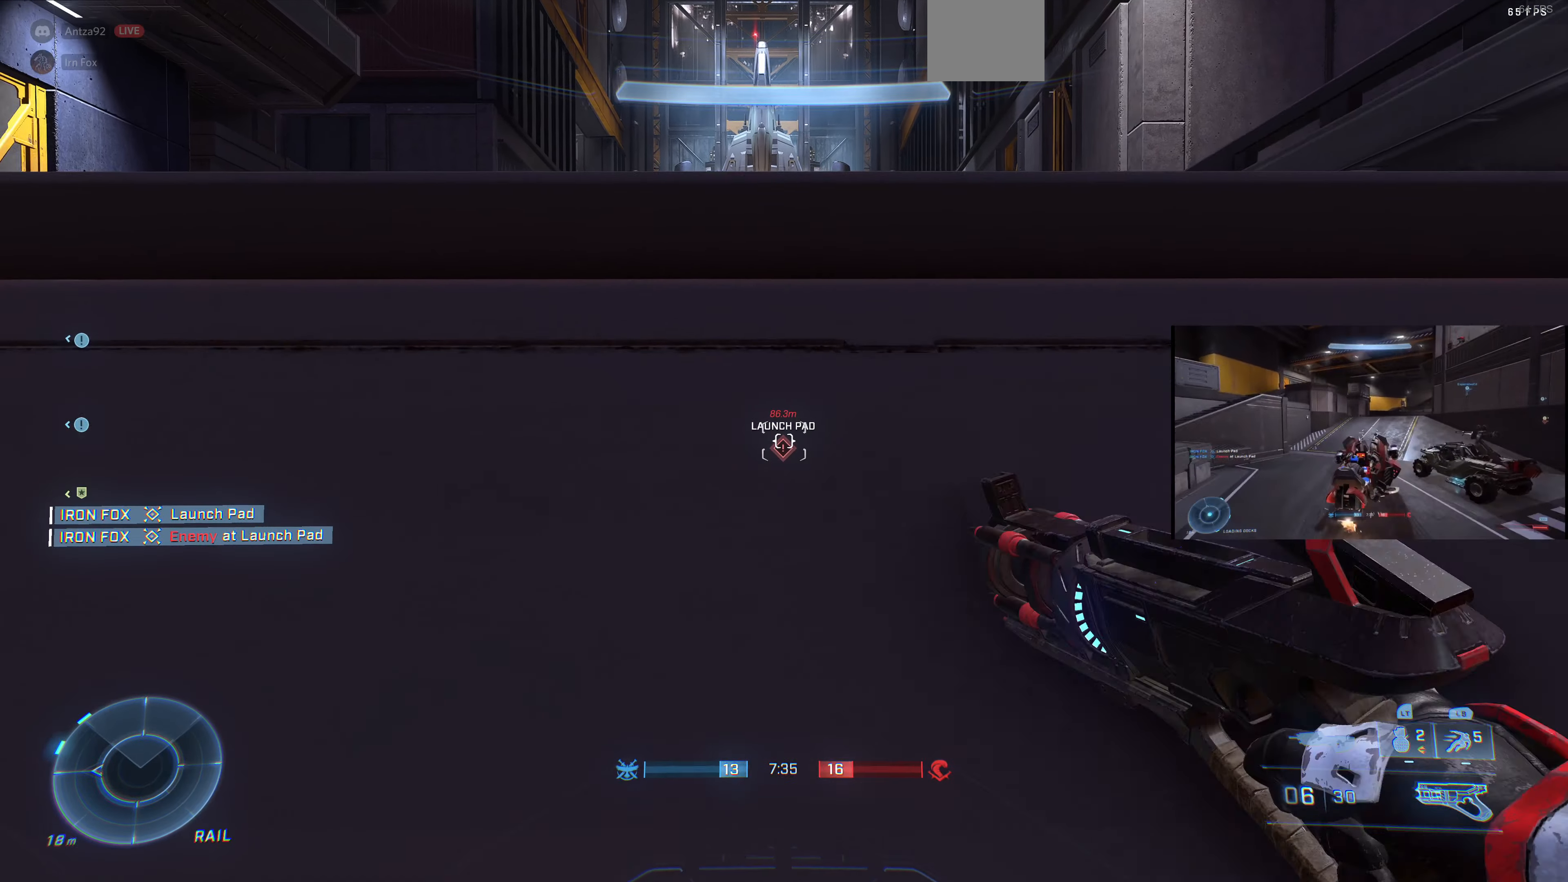
{"buttons": ["L3"], "left_stick": "center", "right_stick": "left", "events": [[433, "right_stick", "left"]]}
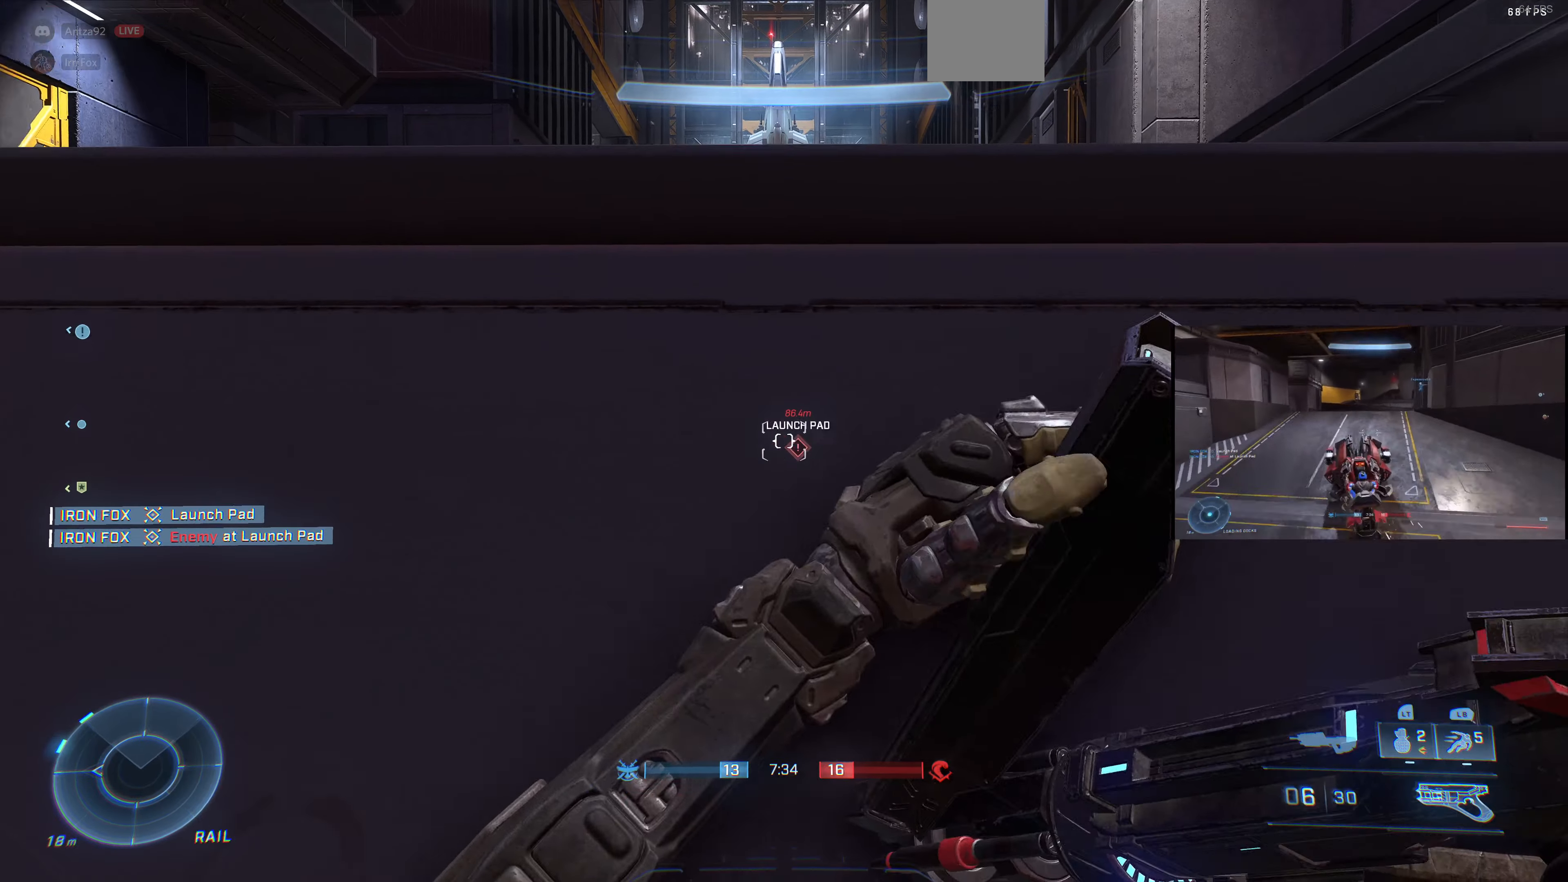
{"buttons": ["L3"], "left_stick": "center", "right_stick": "center", "events": [[167, "right_stick", "center"]]}
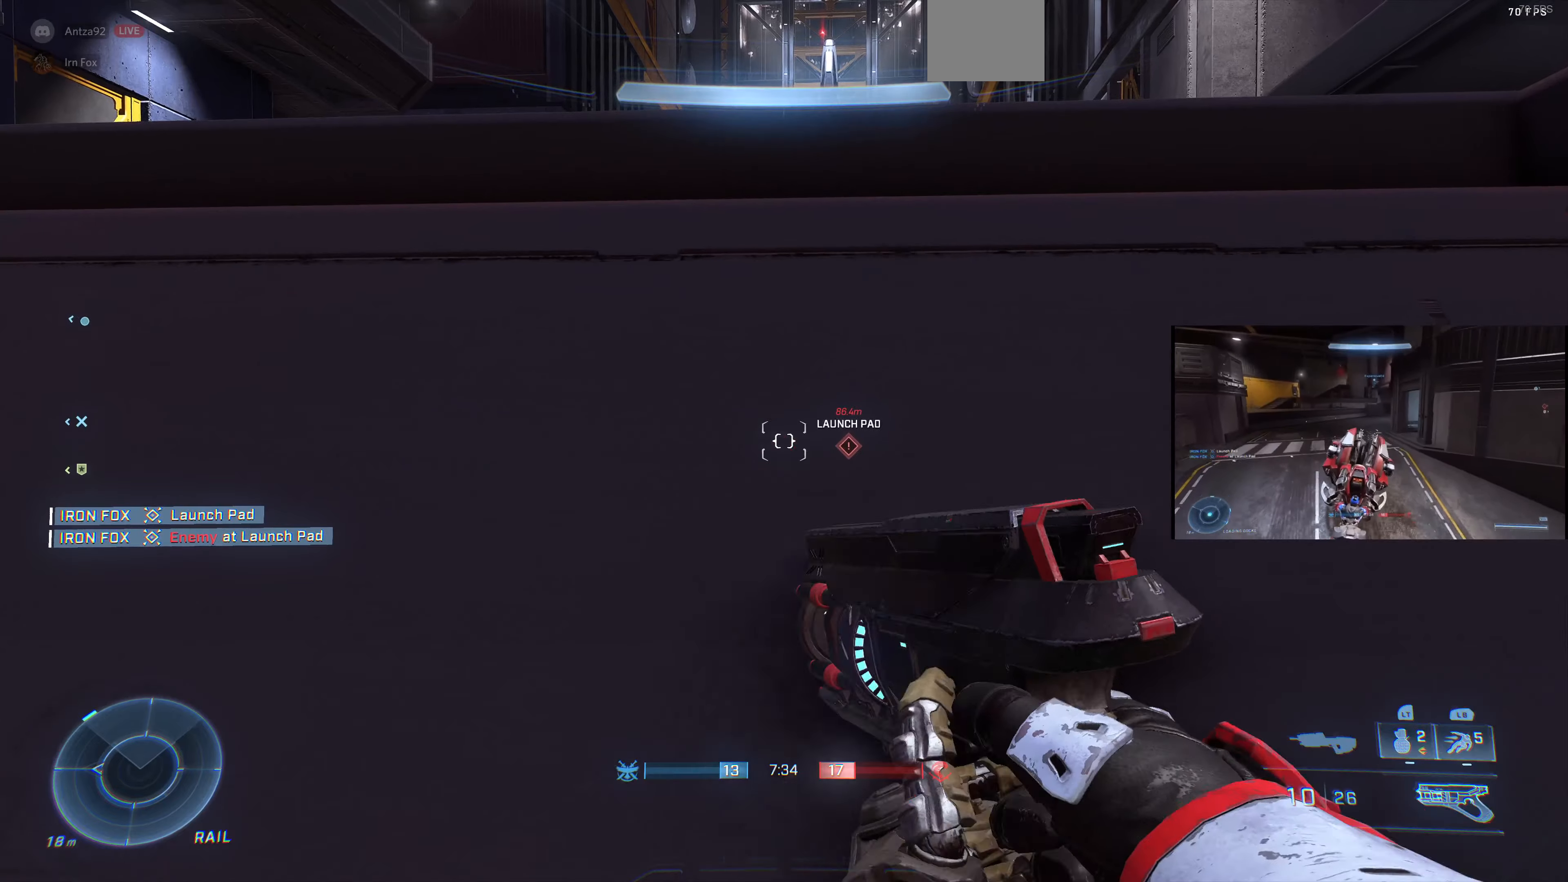
{"buttons": ["L3"], "left_stick": "center", "right_stick": "center", "events": []}
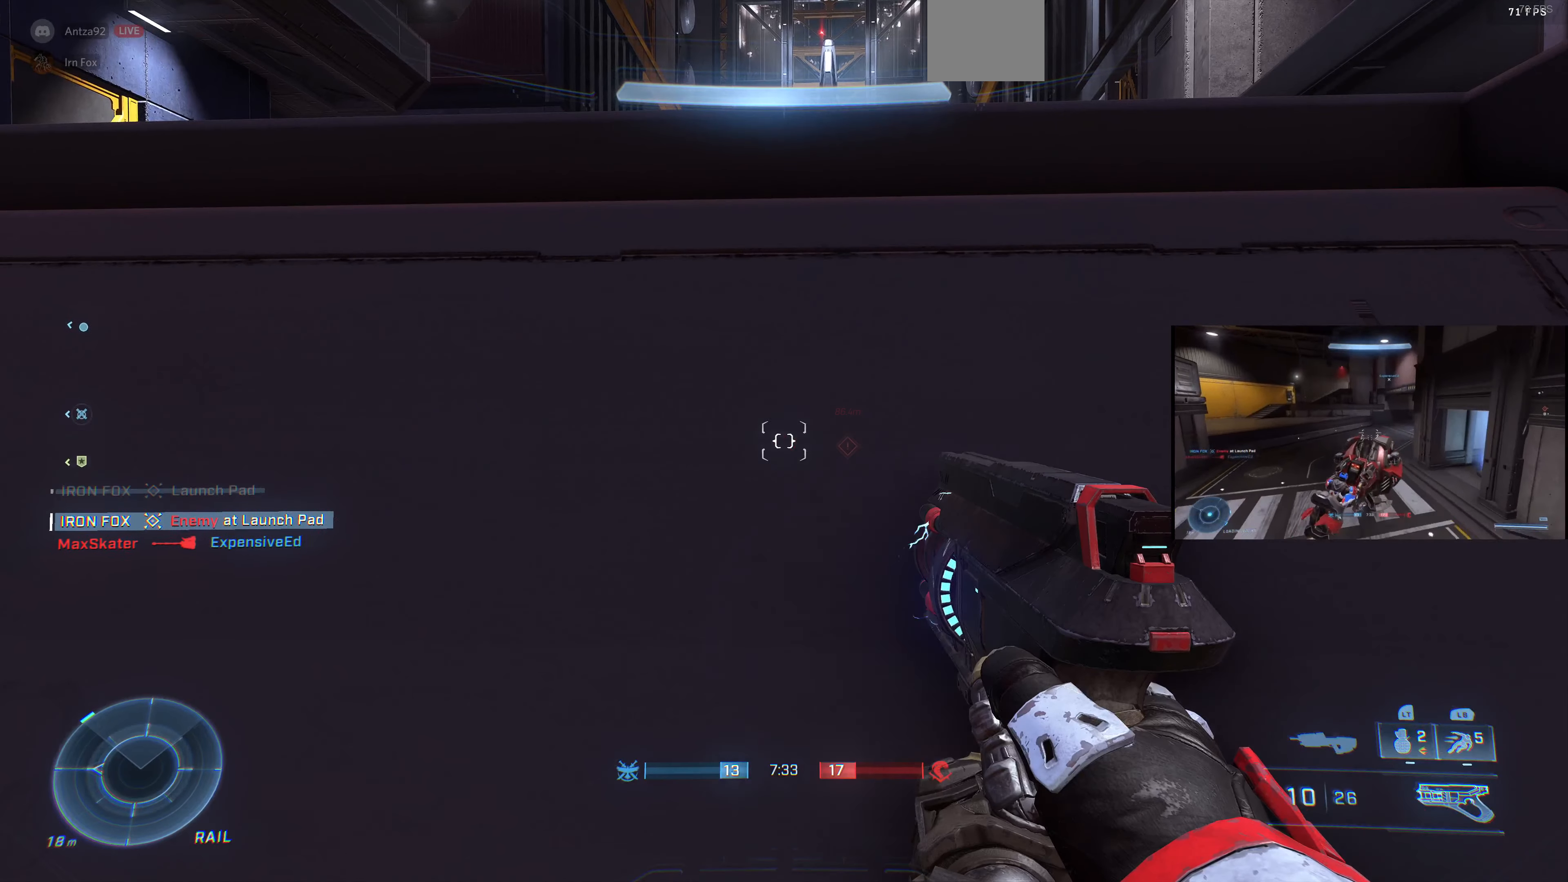
{"buttons": ["L3"], "left_stick": "center", "right_stick": "left", "events": [[134, "right_stick", "left"]]}
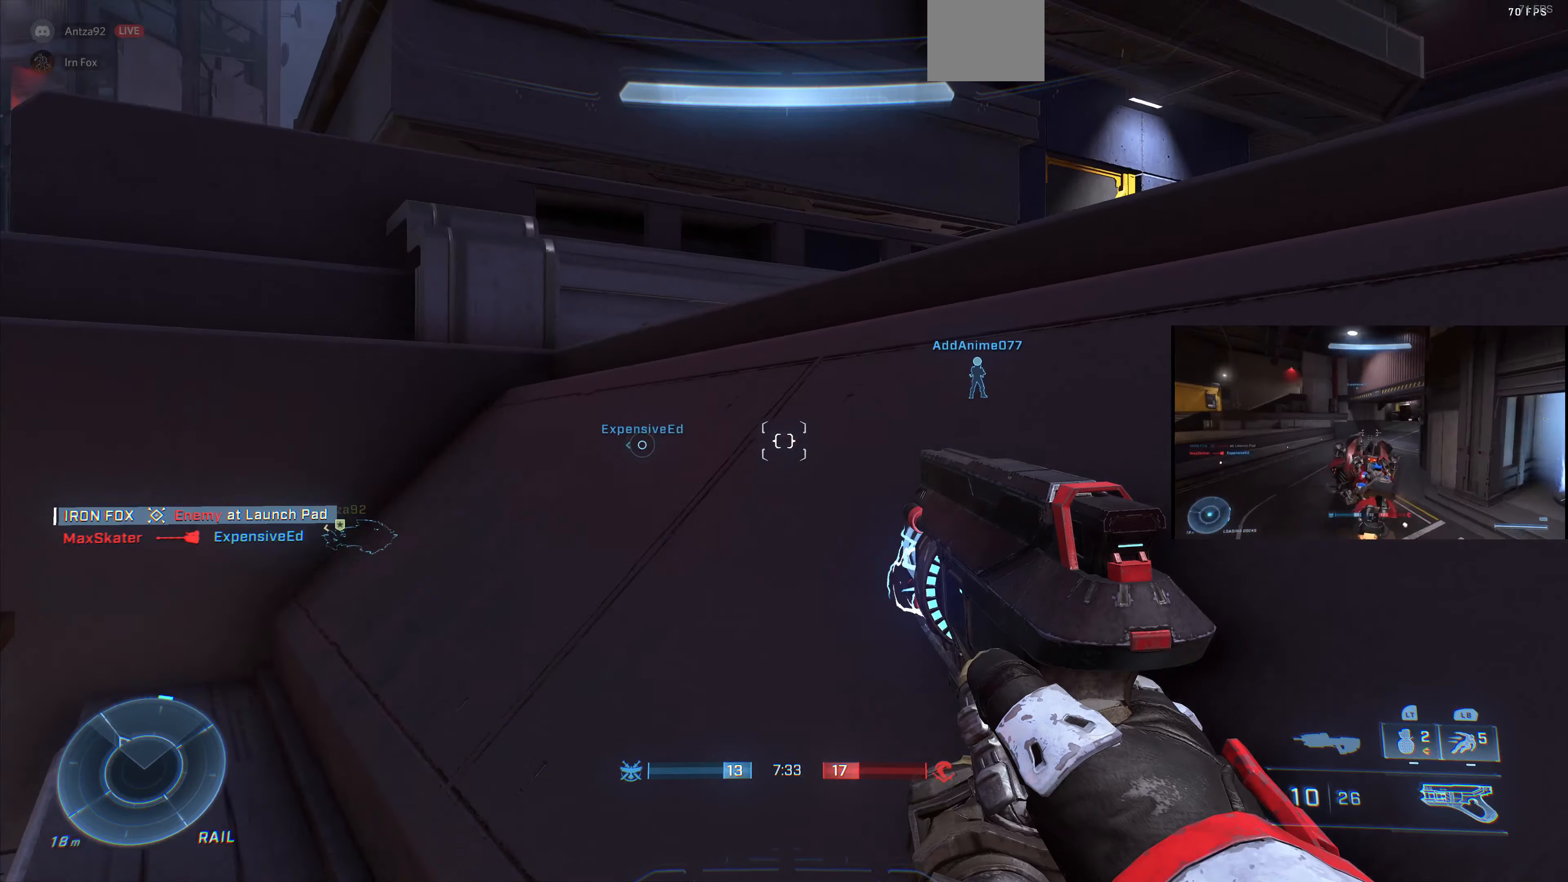
{"buttons": ["L3"], "left_stick": "center", "right_stick": "center", "events": [[467, "right_stick", "center"]]}
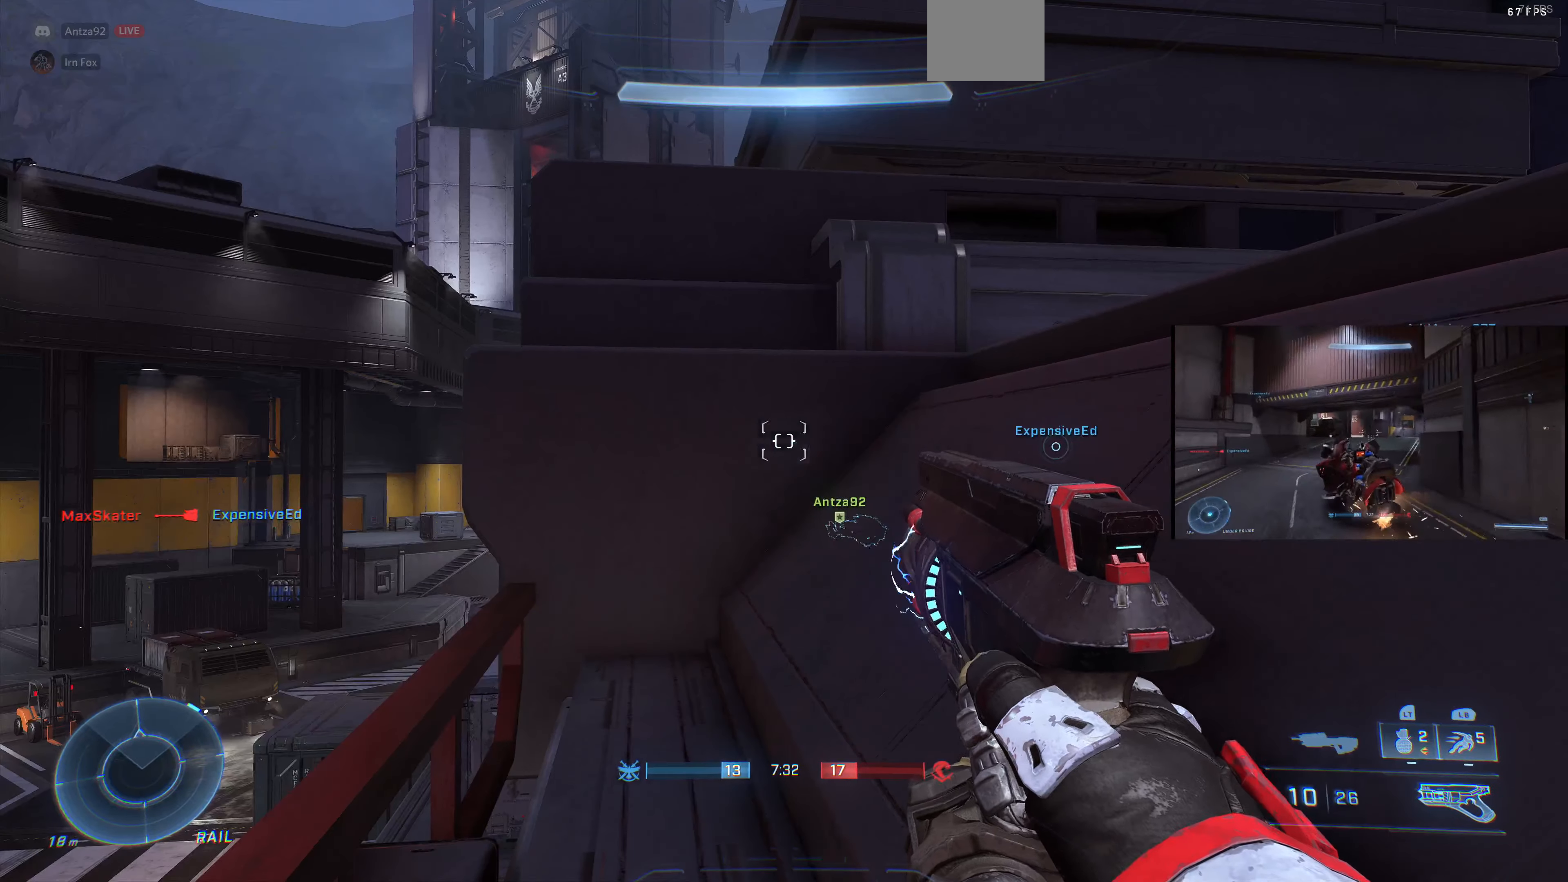
{"buttons": ["L3"], "left_stick": "left", "right_stick": "center", "events": [[467, "left_stick", "left"]]}
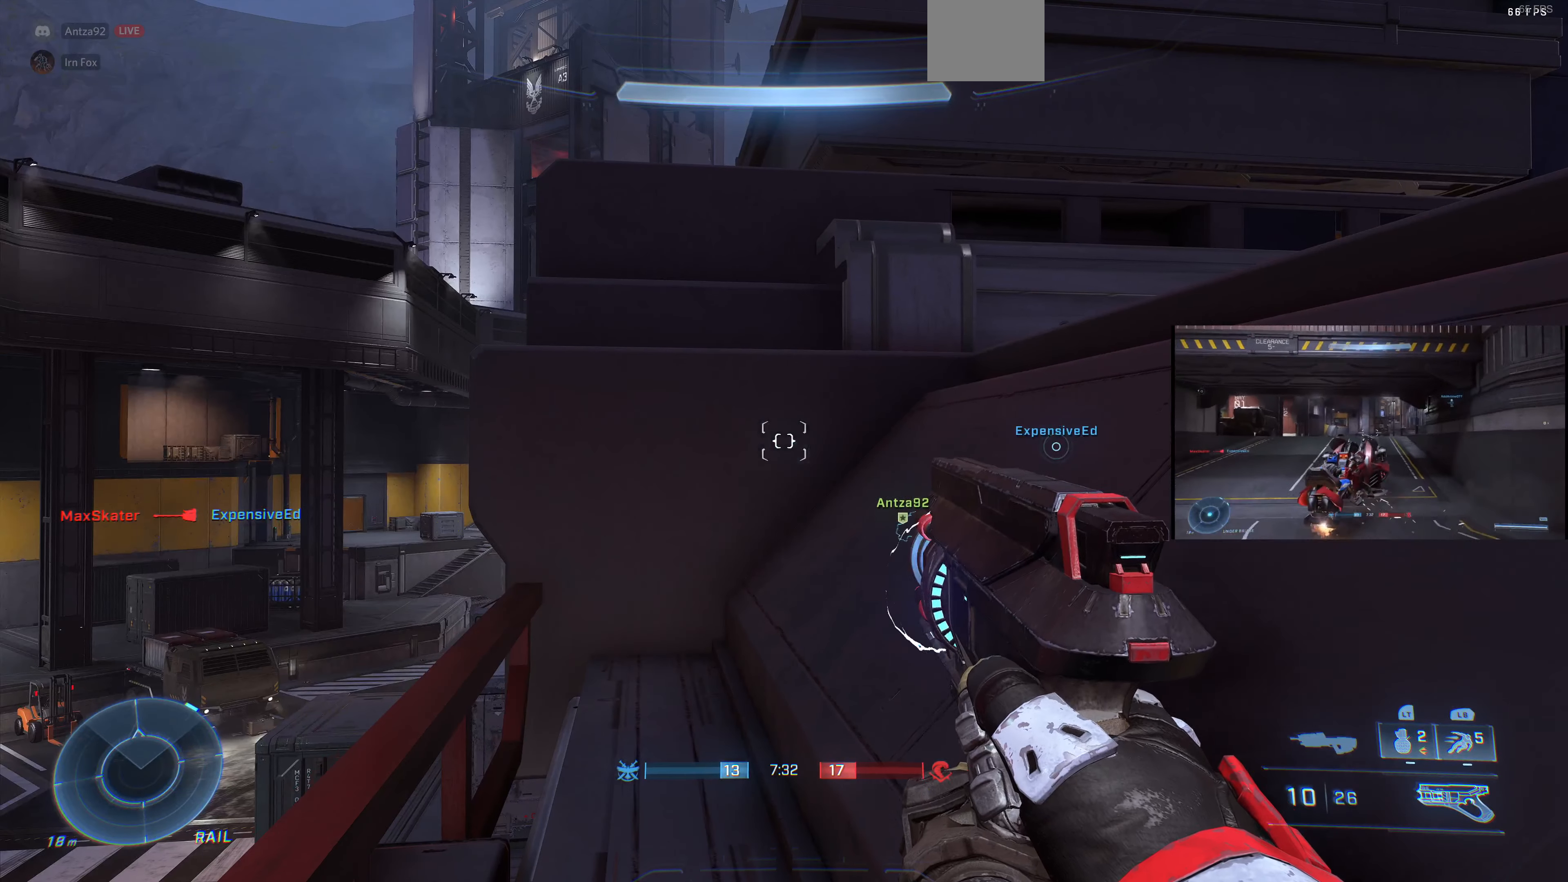
{"buttons": ["L3"], "left_stick": "center", "right_stick": "right", "events": [[267, "left_stick", "center"], [300, "right_stick", "right"]]}
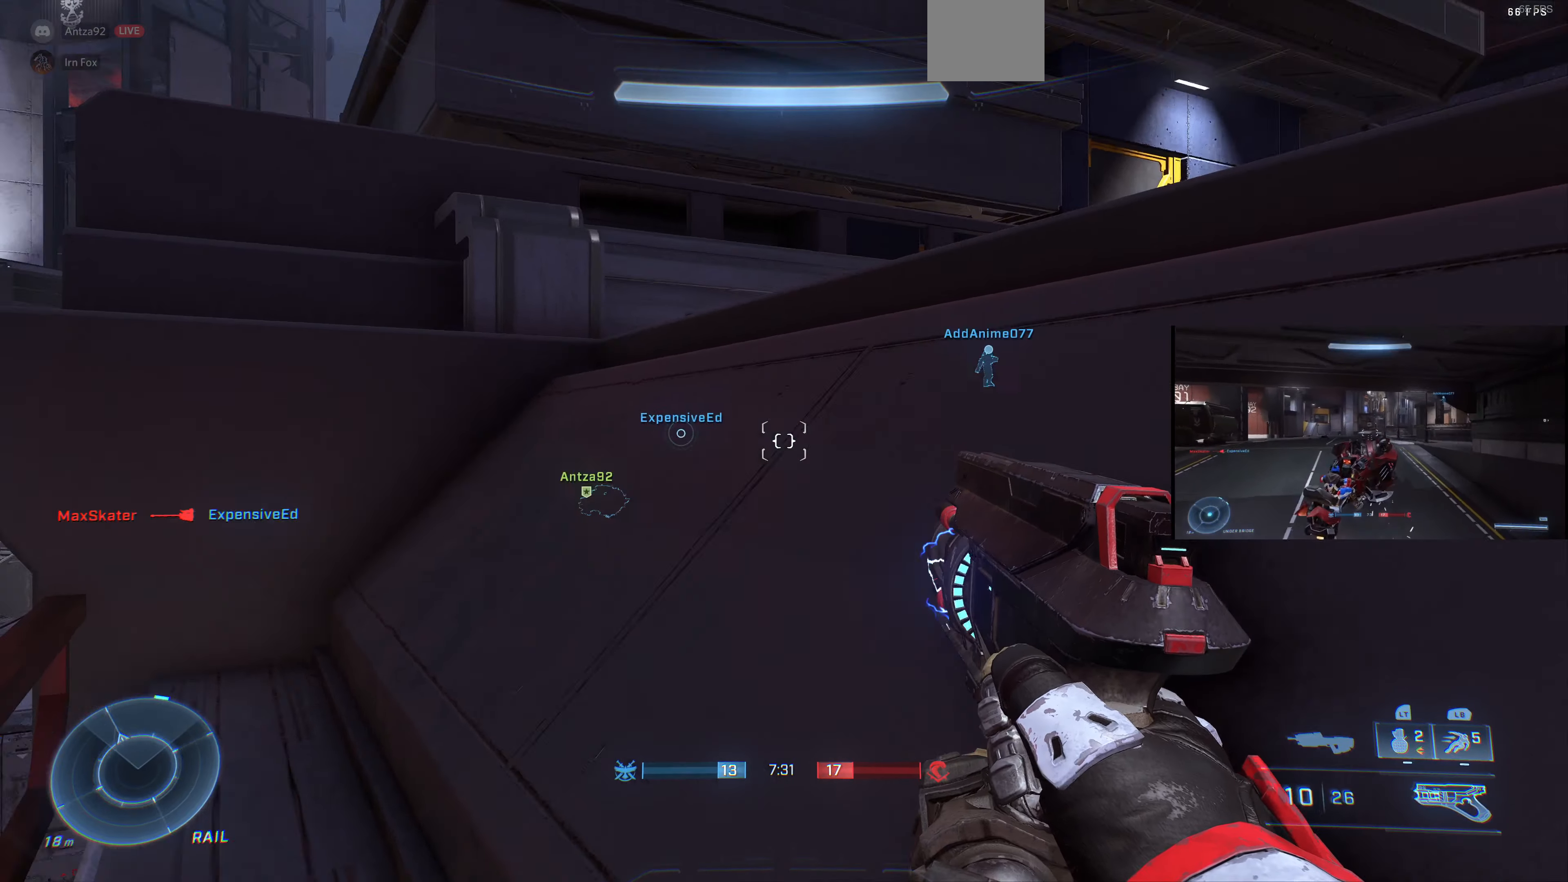
{"buttons": ["L3"], "left_stick": "center", "right_stick": "center", "events": [[167, "right_stick", "center"], [234, "right_stick", "right"], [467, "right_stick", "center"]]}
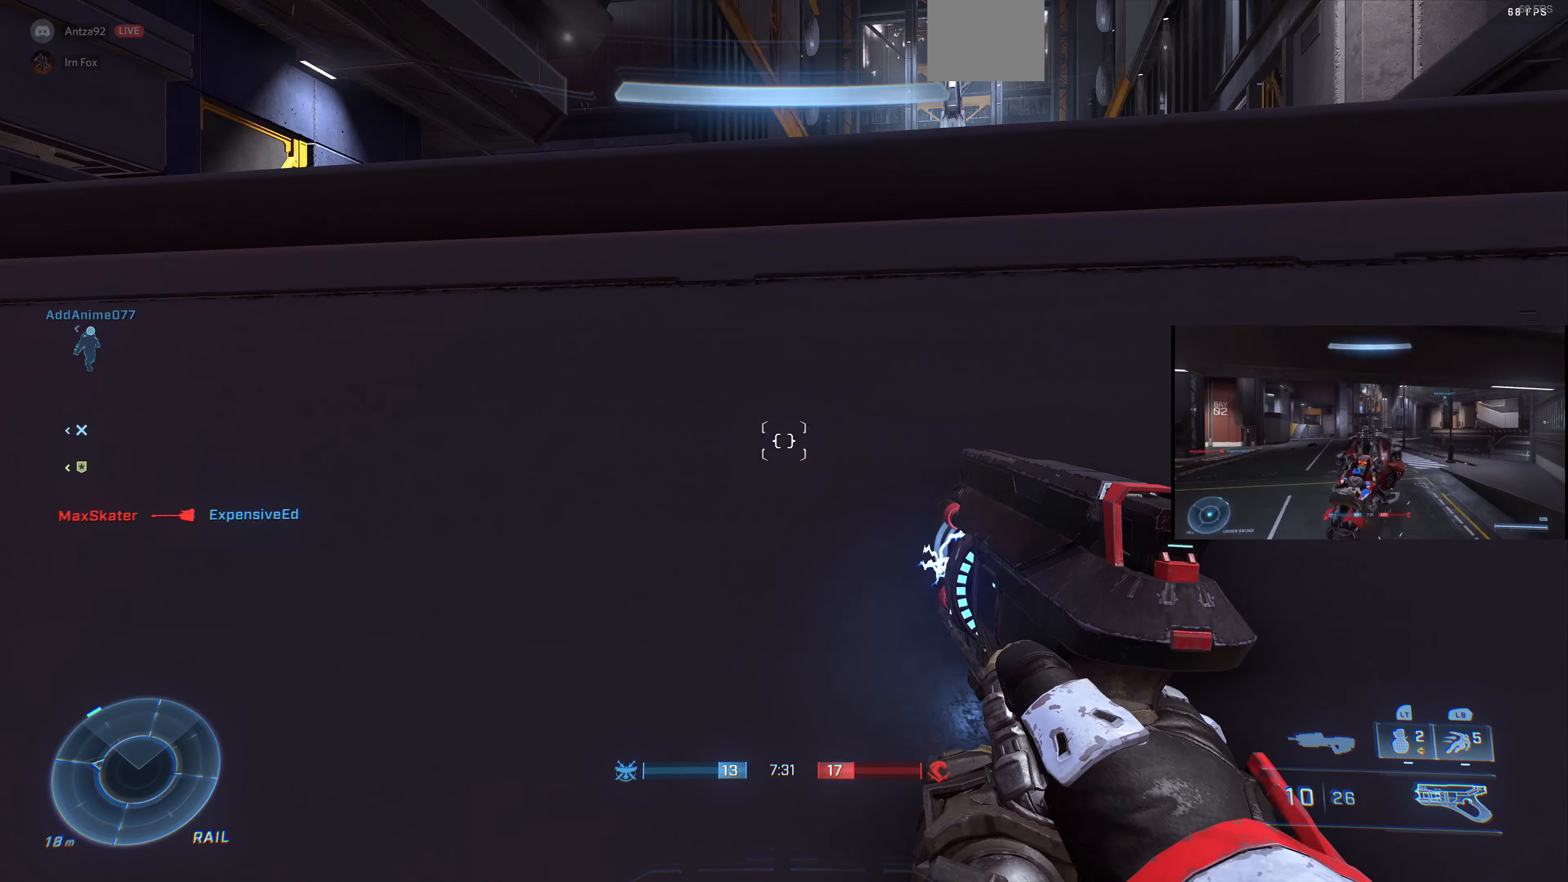
{"buttons": ["L3"], "left_stick": "center", "right_stick": "center", "events": [[234, "right_stick", "right"], [300, "right_stick", "down-right"], [500, "right_stick", "center"]]}
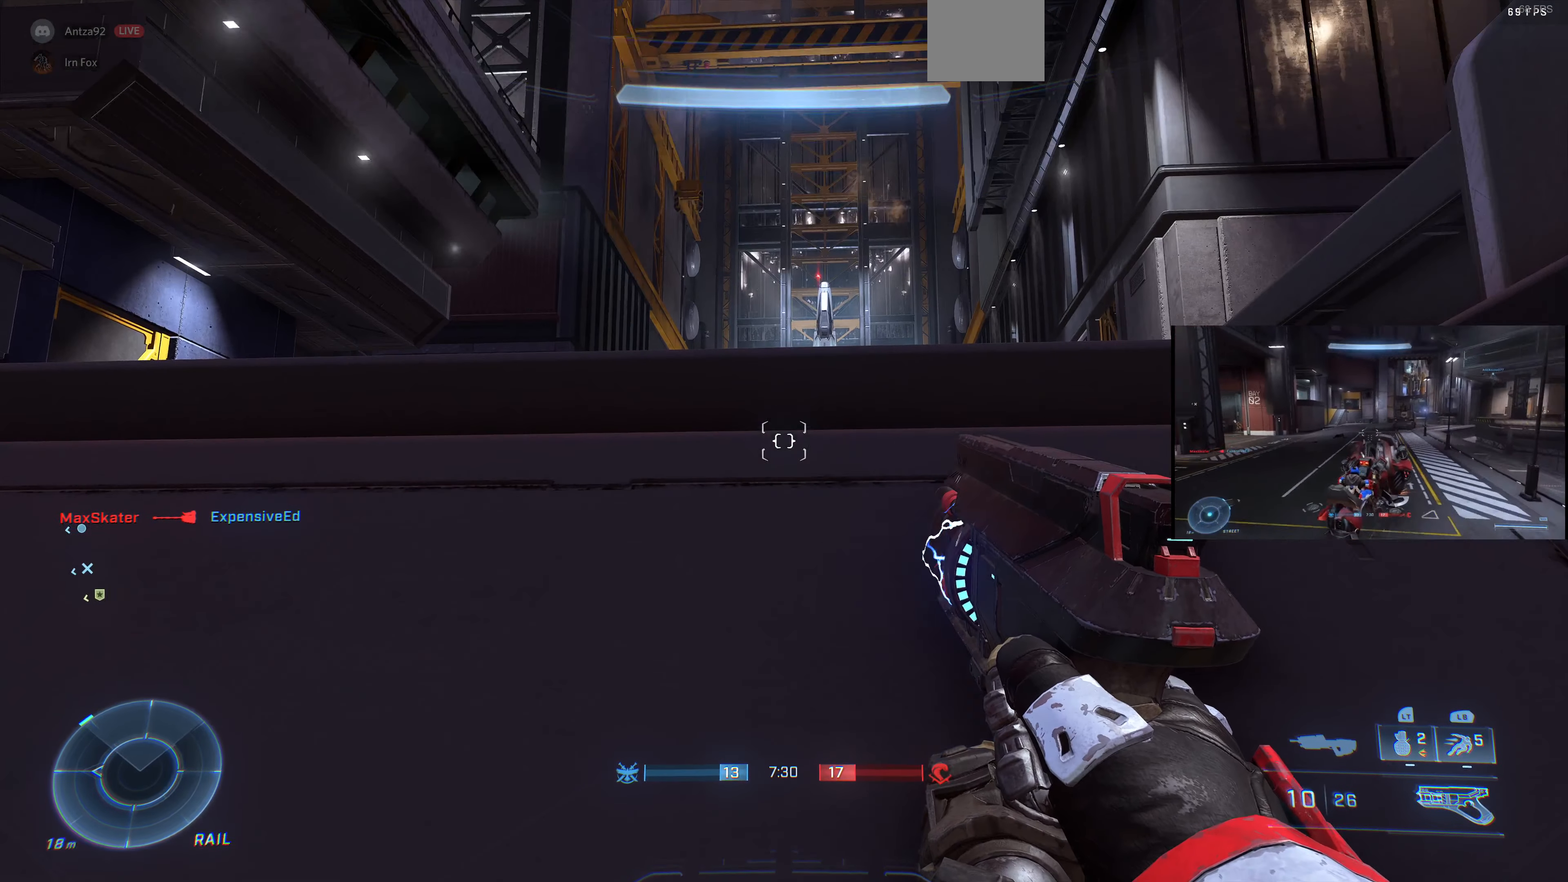
{"buttons": ["L3"], "left_stick": "center", "right_stick": "center", "events": []}
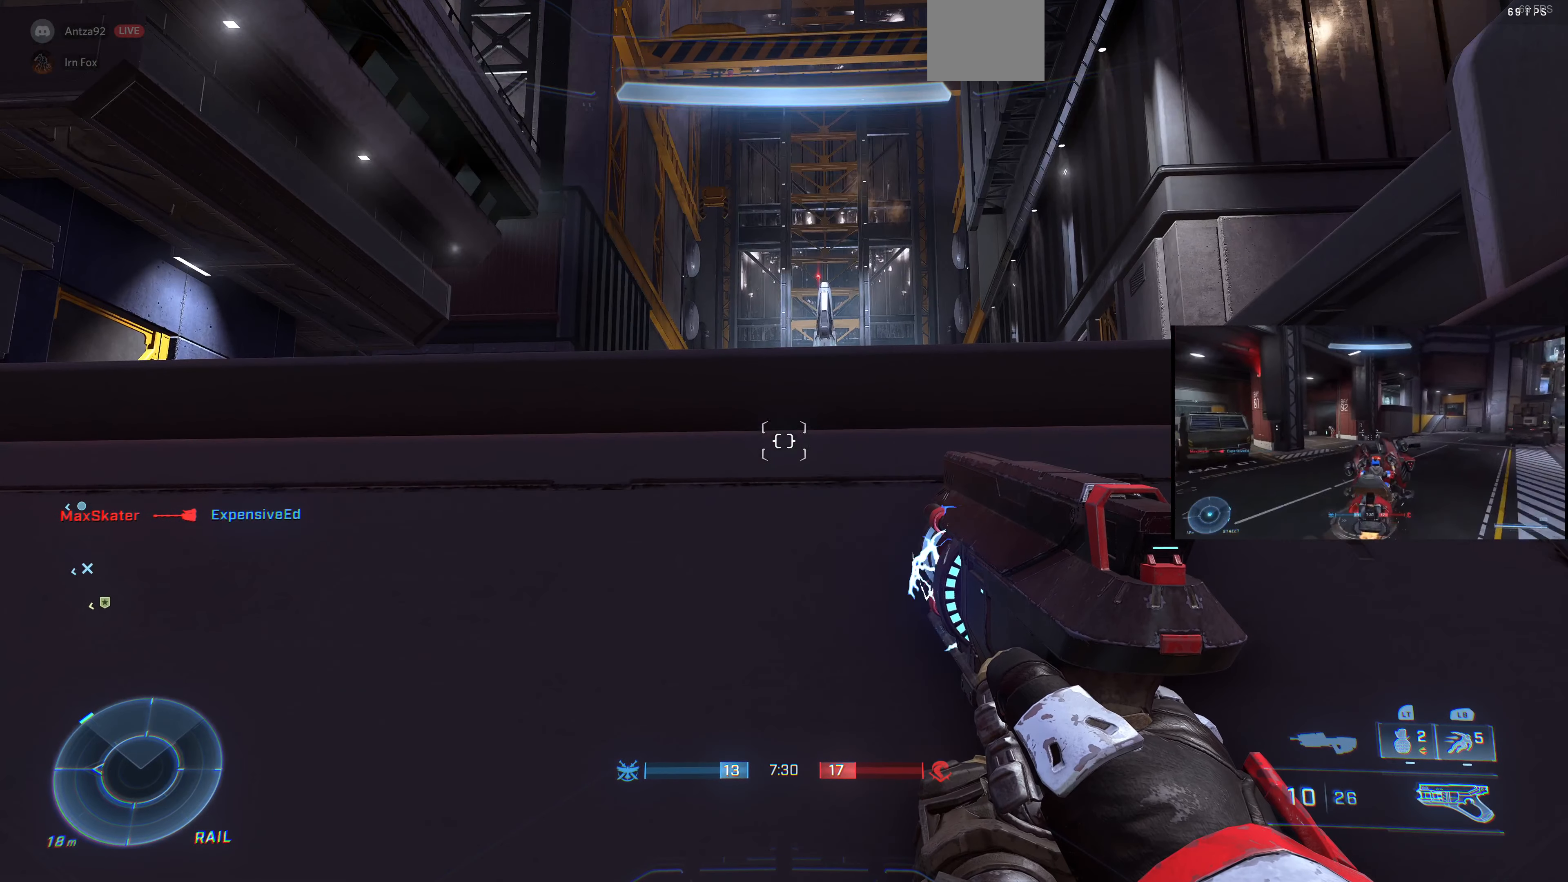
{"buttons": ["L3"], "left_stick": "center", "right_stick": "center", "events": []}
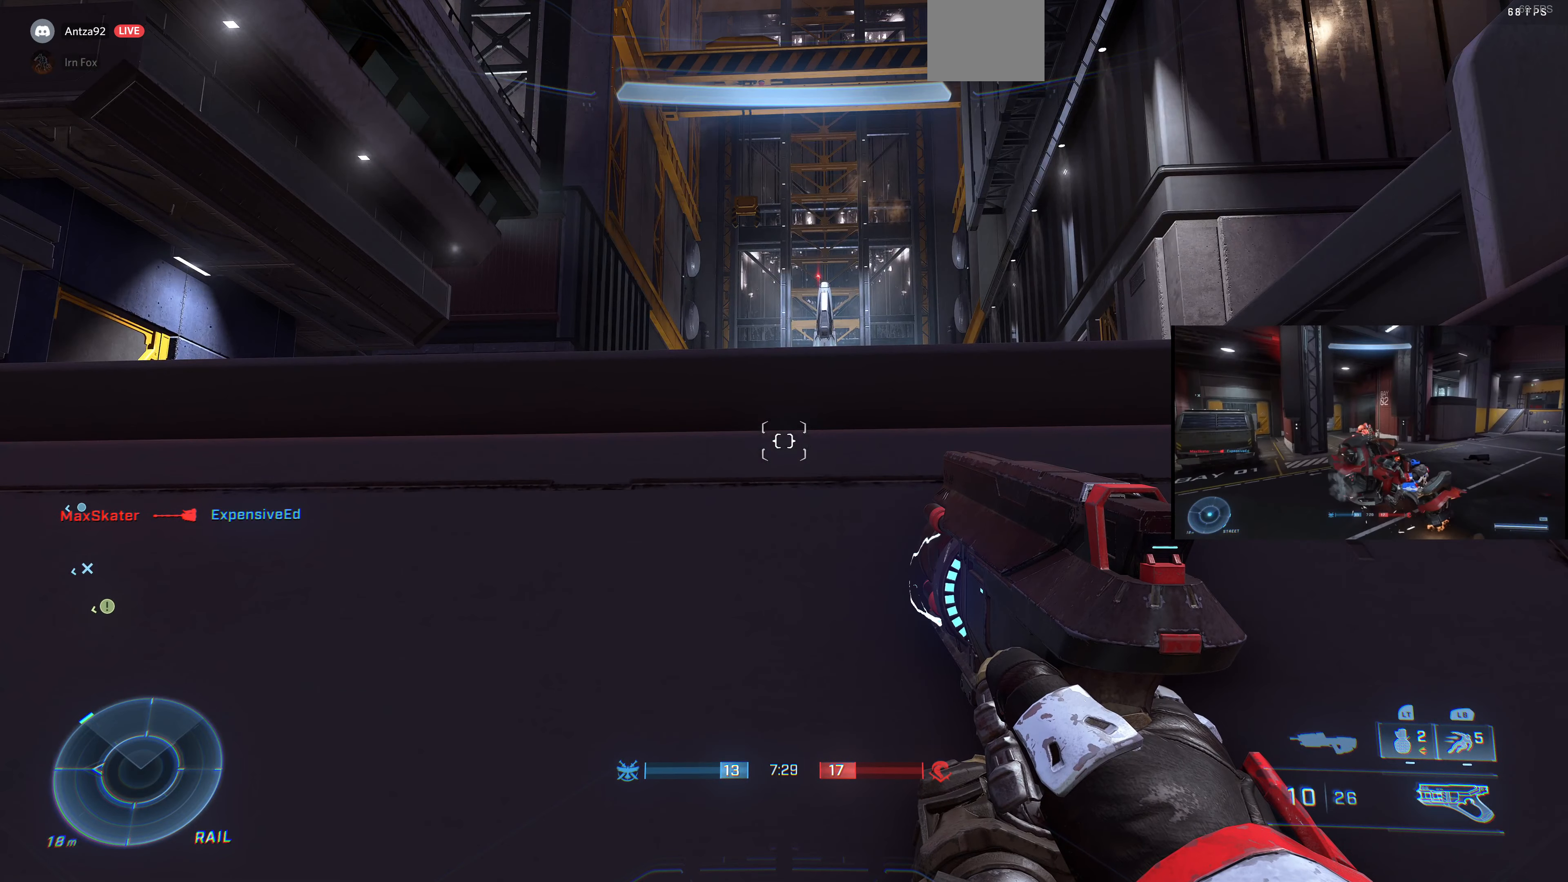
{"buttons": ["L3"], "left_stick": "center", "right_stick": "center", "events": []}
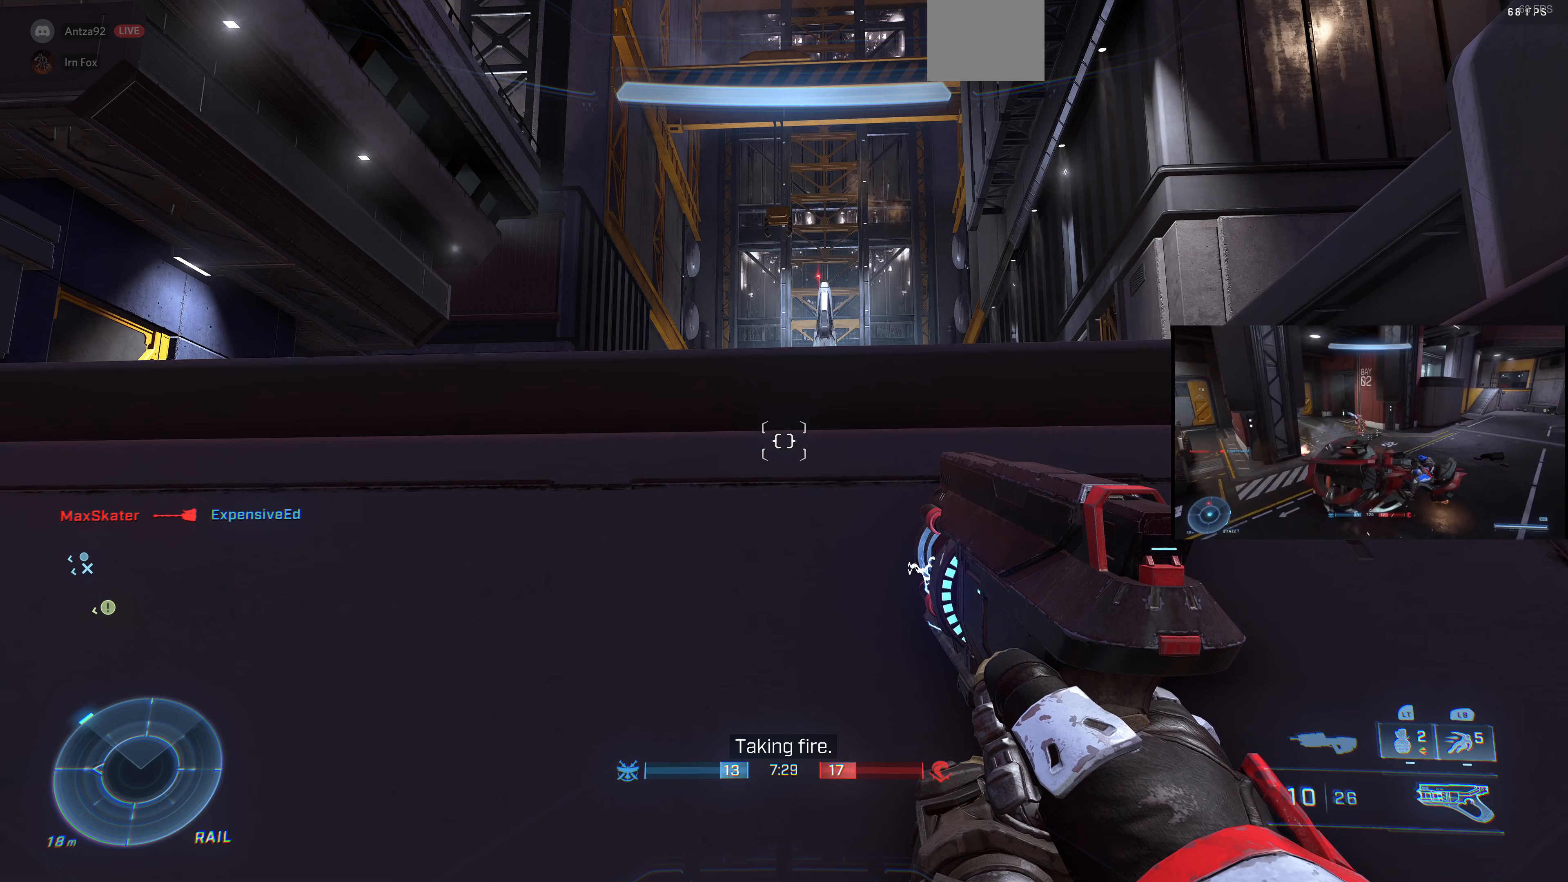
{"buttons": ["L3"], "left_stick": "center", "right_stick": "center", "events": []}
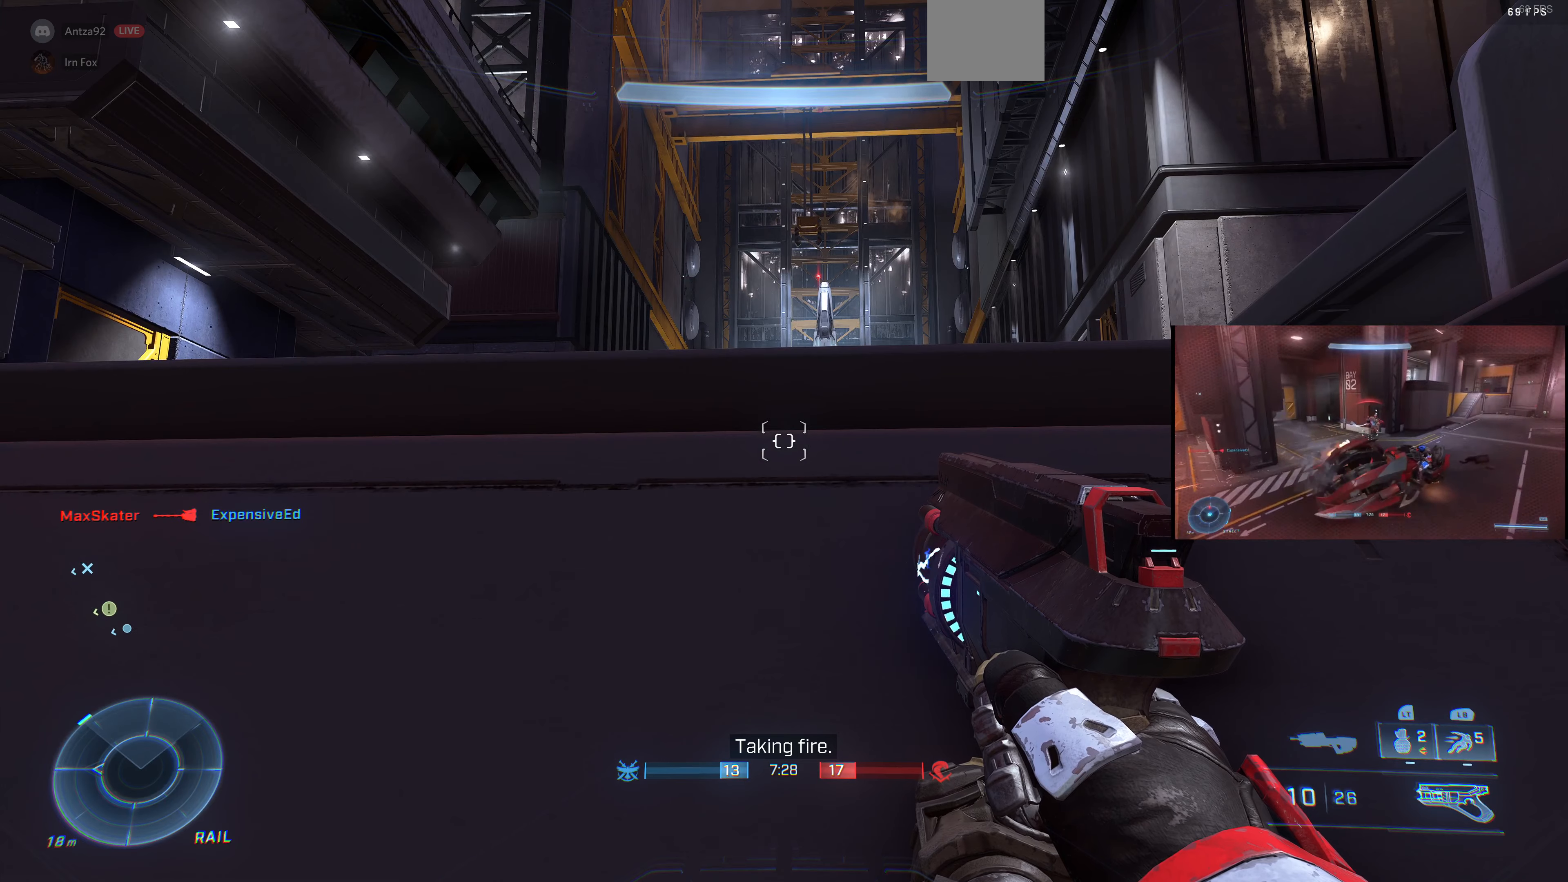
{"buttons": ["L3"], "left_stick": "center", "right_stick": "center", "events": []}
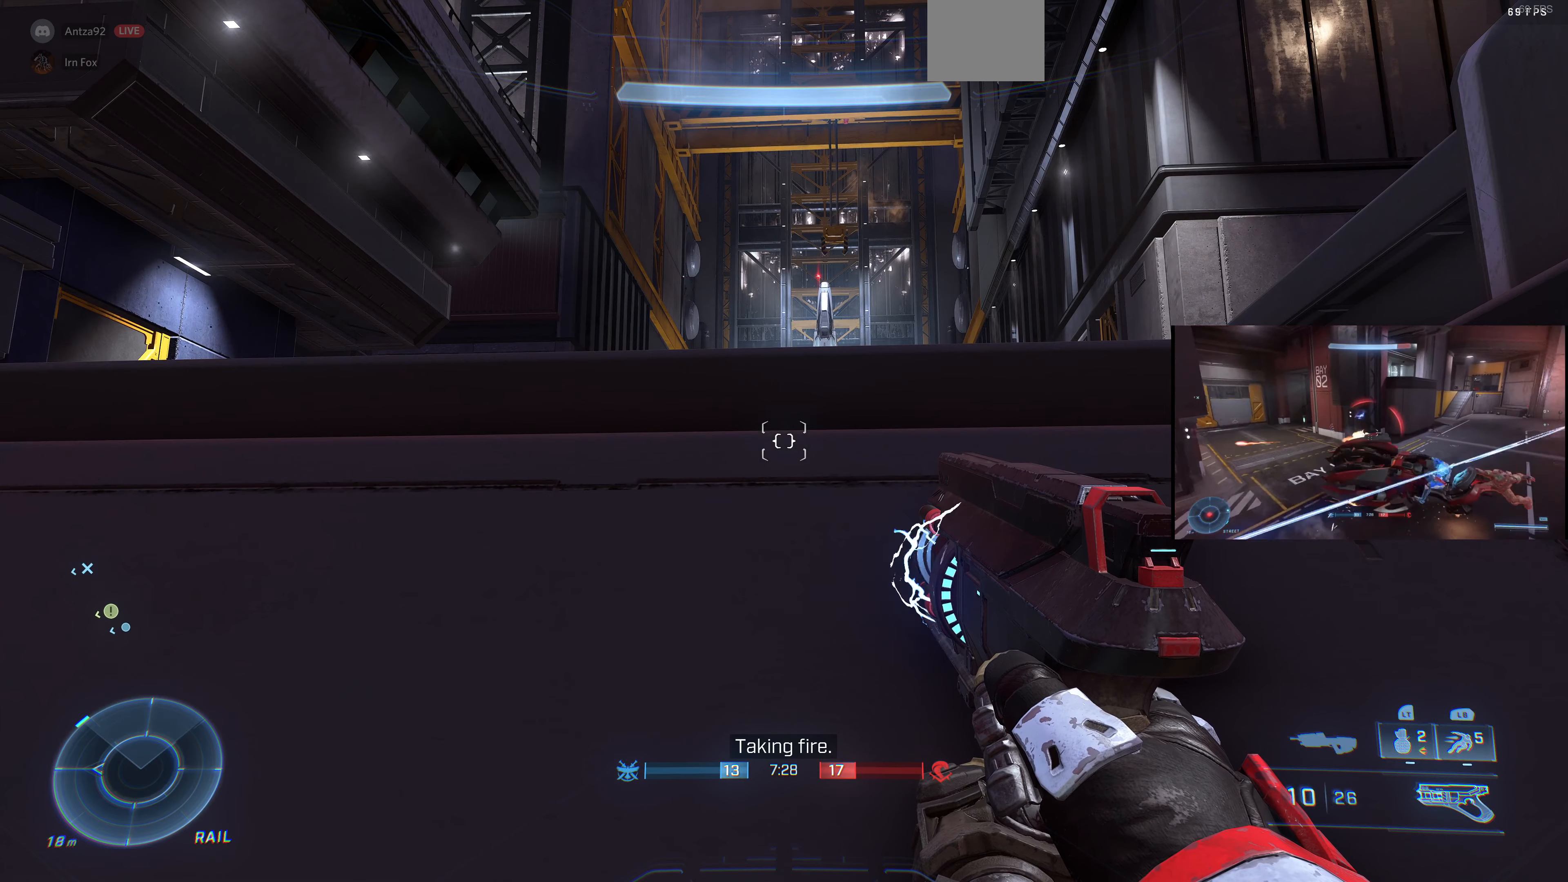
{"buttons": ["L3"], "left_stick": "center", "right_stick": "center", "events": []}
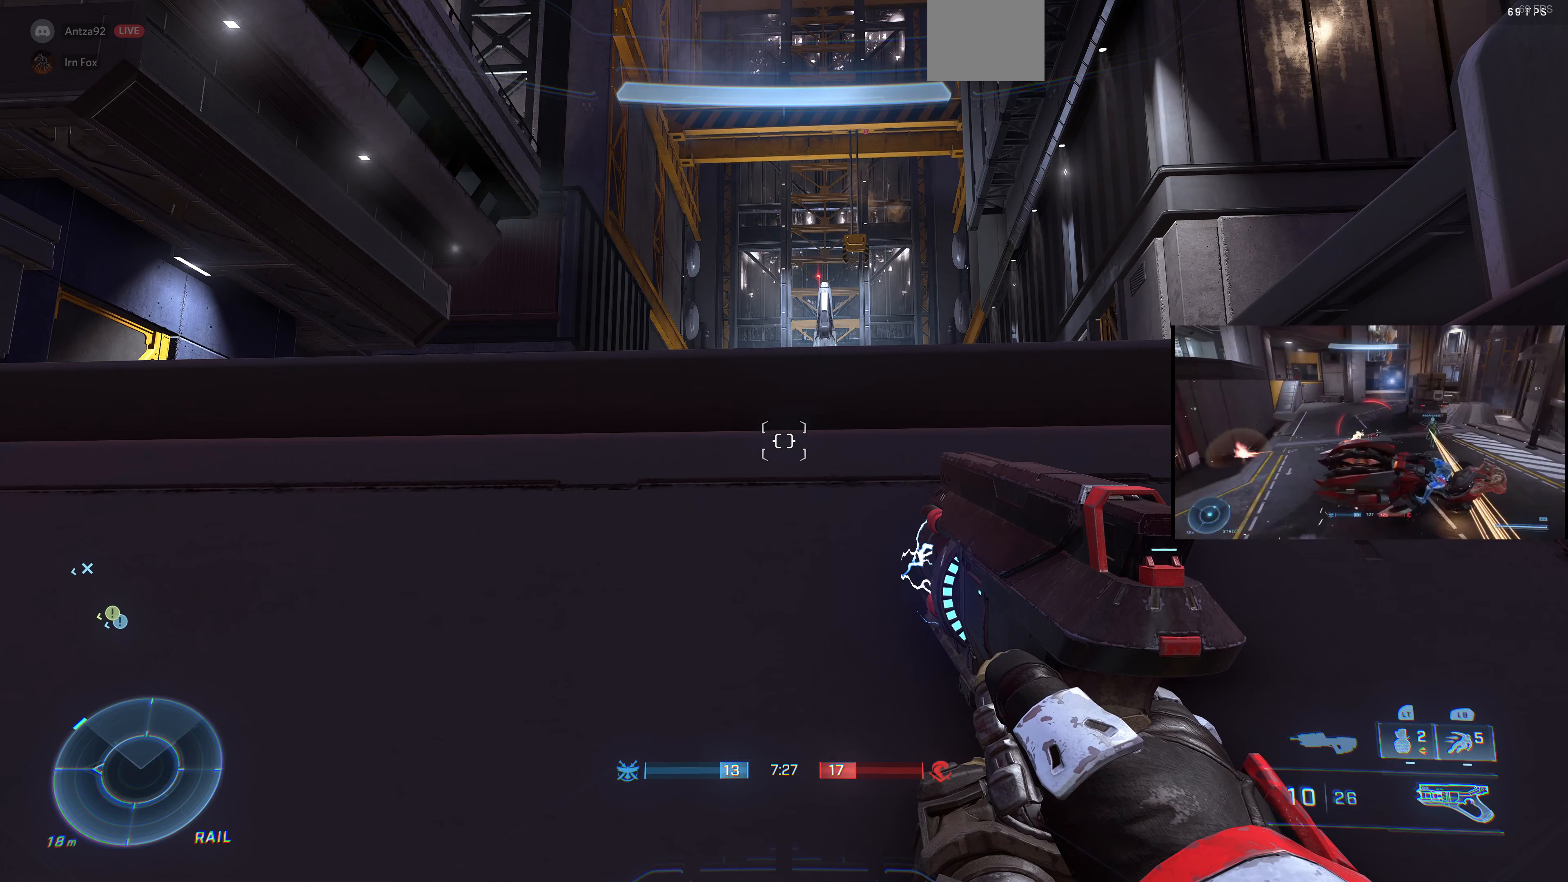
{"buttons": ["L3"], "left_stick": "center", "right_stick": "center", "events": [[233, "right_stick", "up-right"], [467, "right_stick", "center"]]}
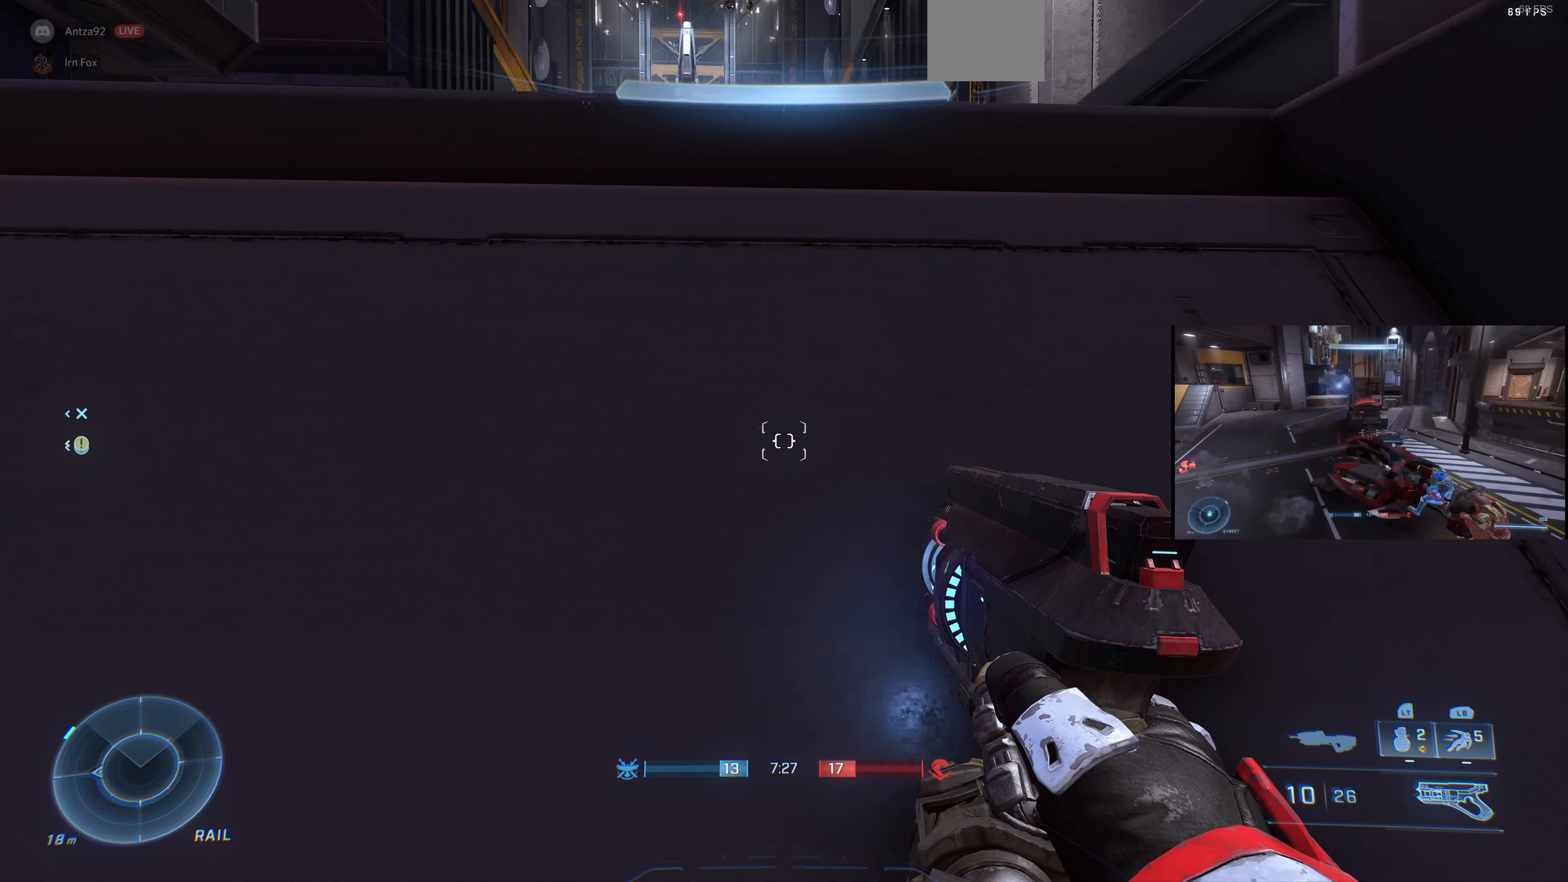
{"buttons": [], "left_stick": "up", "right_stick": "center", "events": [[67, "CROSS", "down"], [100, "L3", "up"], [167, "CROSS", "up"], [167, "left_stick", "up"], [333, "right_stick", "left"], [433, "right_stick", "center"]]}